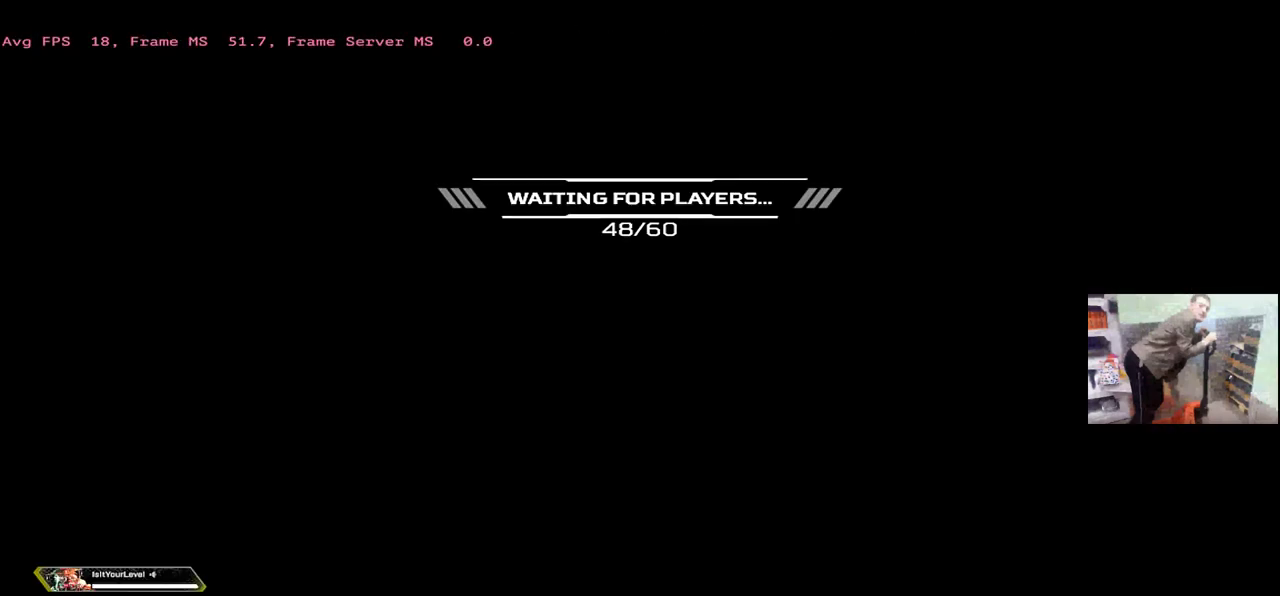
Gameplay with keyboard and mouse; each line is a JSON object with the keys and mouse buttons held at the frame after it. "events" lists presses ("down") and releases ("up") of "1", "2", "3", "4", "5", "a", "alt", "b", "c", "ctrl", "d", "e", "f", "g", "q", "r", "s", "shift", "space", "t", "tab", "v", "w", "x", "z", "mouse_left", "mouse_wheel", "mouse_right", "mouse_mb4" and "mouse_mb5" between this image and that frame as [ms after this image, input, new state], when the widget could be followed in between. "mouse_left", "mouse_wheel", "mouse_right", "mouse_mb4", "mouse_mb5" = the "left", "wheel", "right", "mb4", "mb5" buttons of the "mouse" list. No other keys are recorded. "wheel" means that the mouse wheel is clicked or scrolled. Mouse movement is not recorded.
{"keys": [], "mouse": [], "events": [[117, "mouse_left", "down"], [200, "mouse_left", "up"]]}
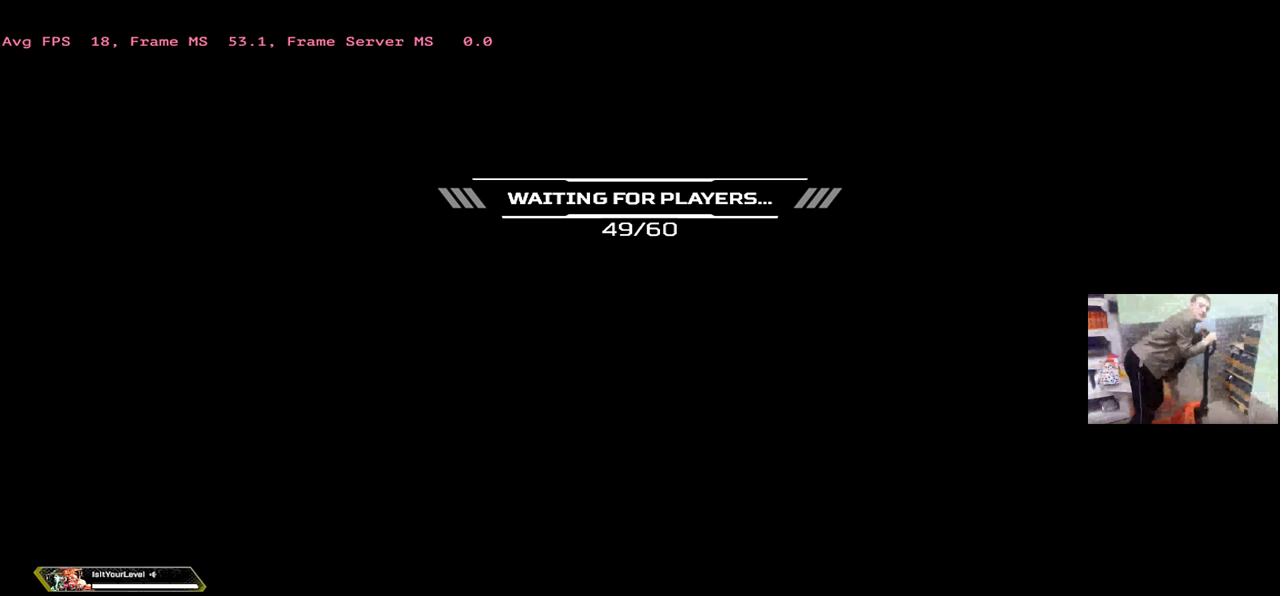
{"keys": [], "mouse": [], "events": []}
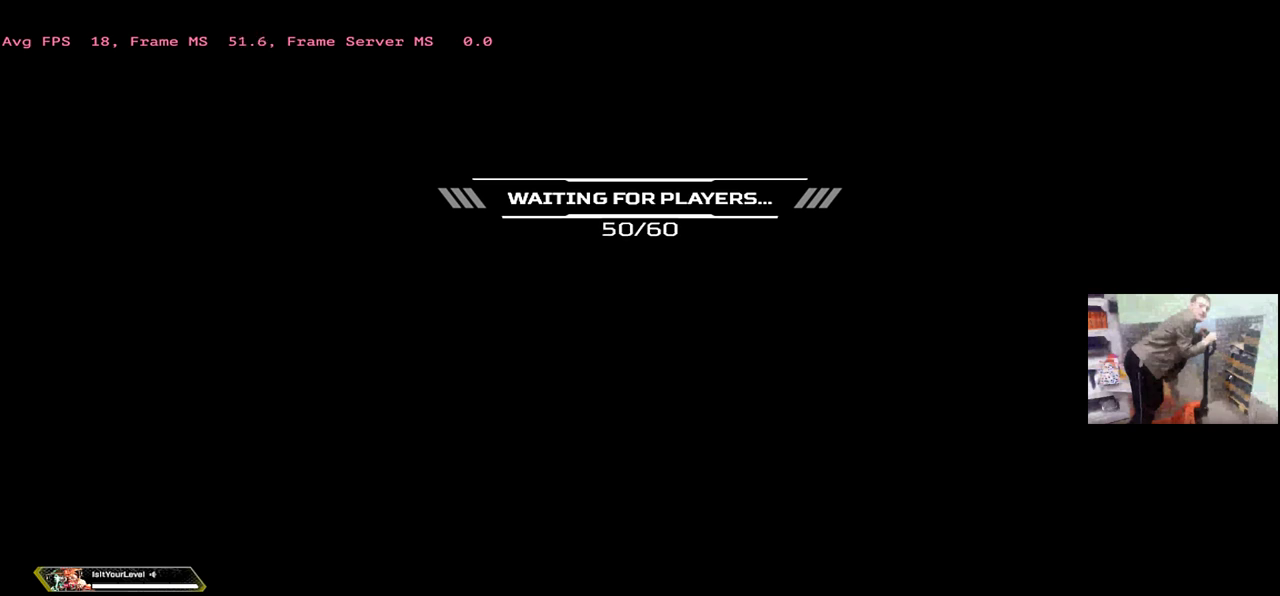
{"keys": [], "mouse": [], "events": []}
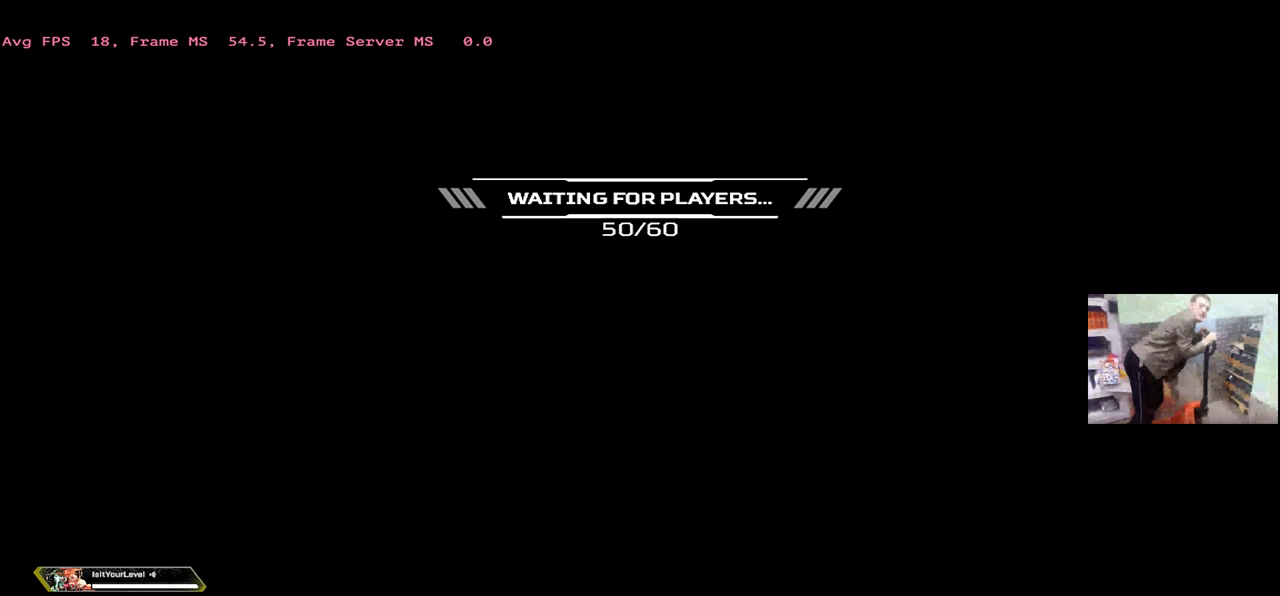
{"keys": [], "mouse": [], "events": []}
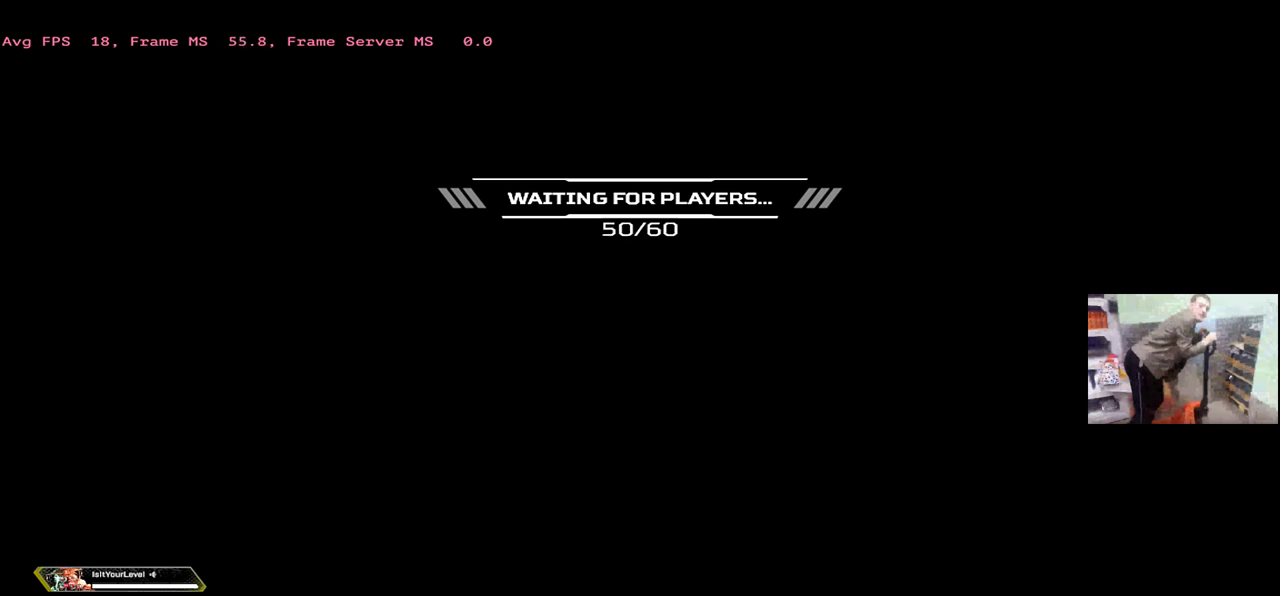
{"keys": [], "mouse": [], "events": []}
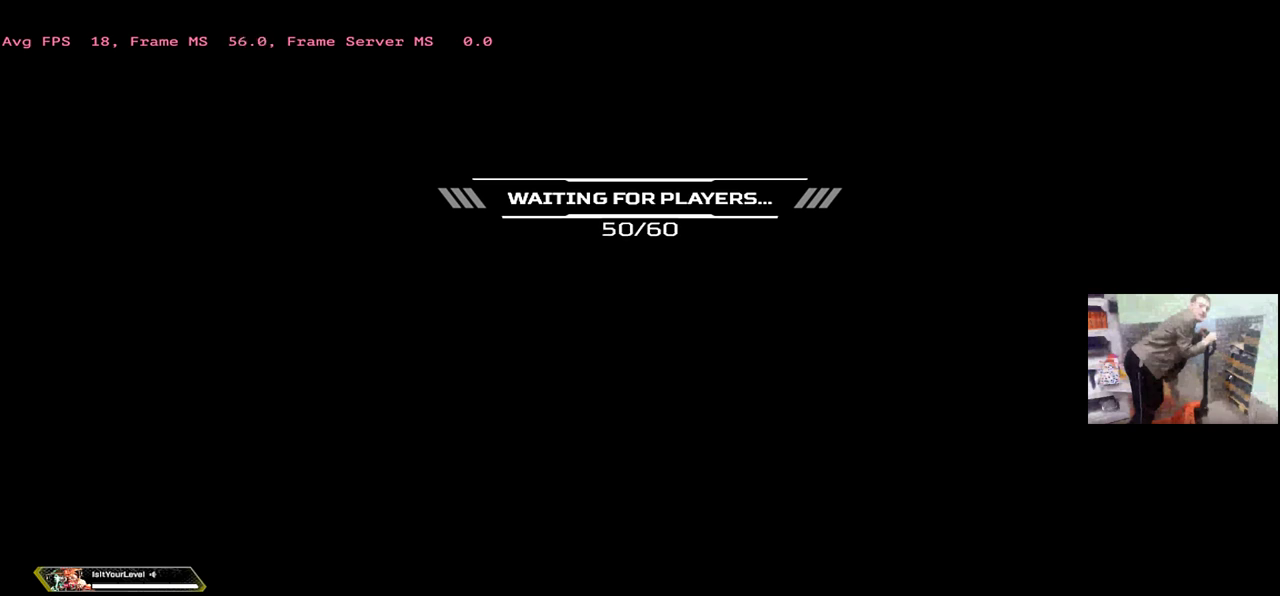
{"keys": [], "mouse": [], "events": []}
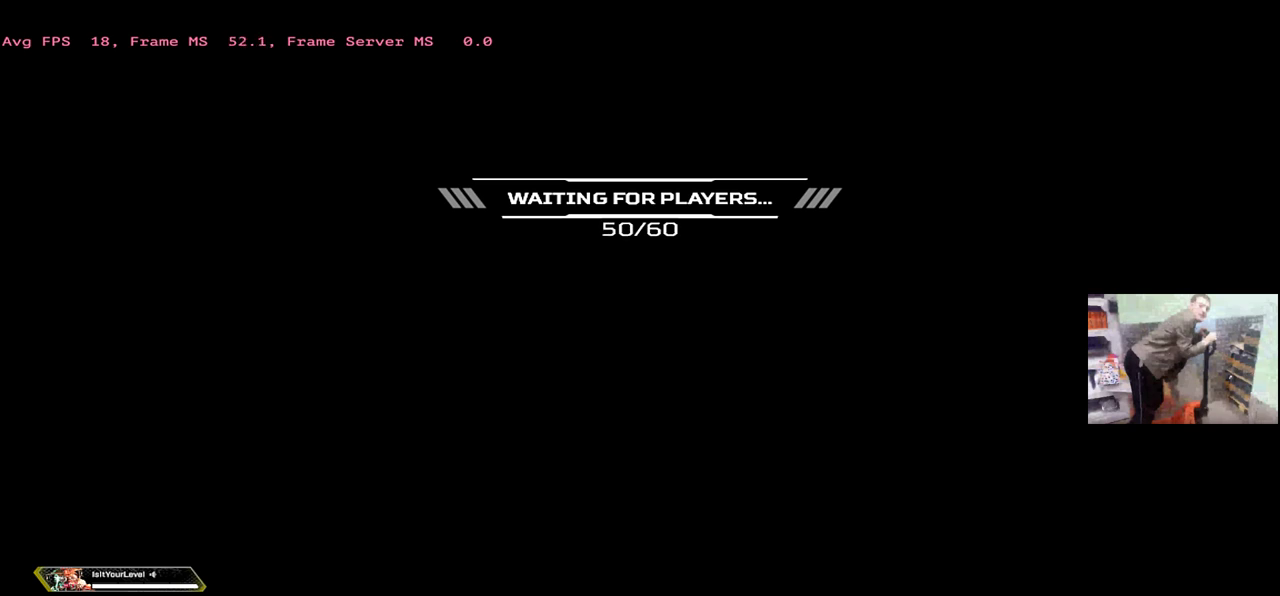
{"keys": [], "mouse": [], "events": [[134, "mouse_left", "down"], [184, "mouse_left", "up"]]}
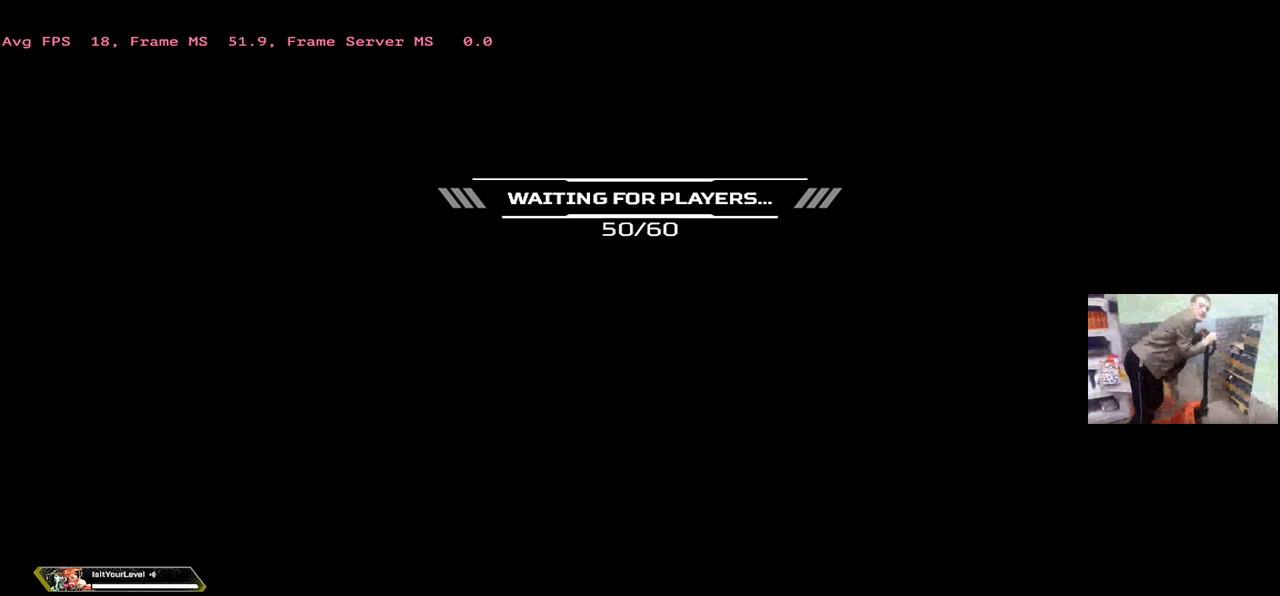
{"keys": [], "mouse": [], "events": []}
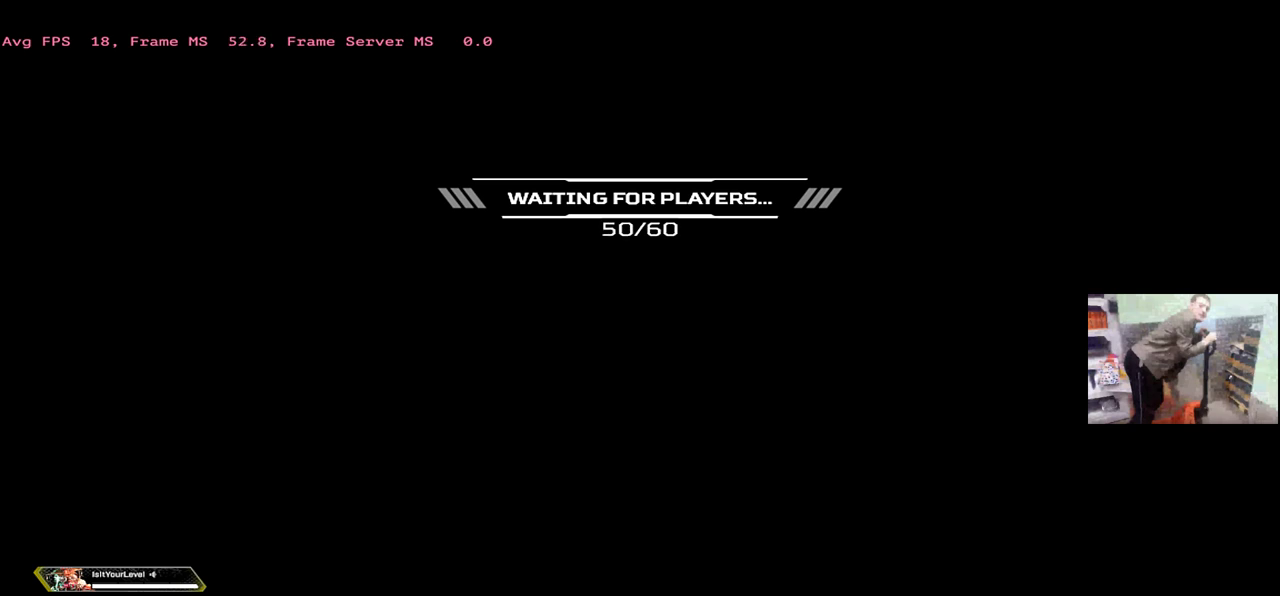
{"keys": [], "mouse": [], "events": []}
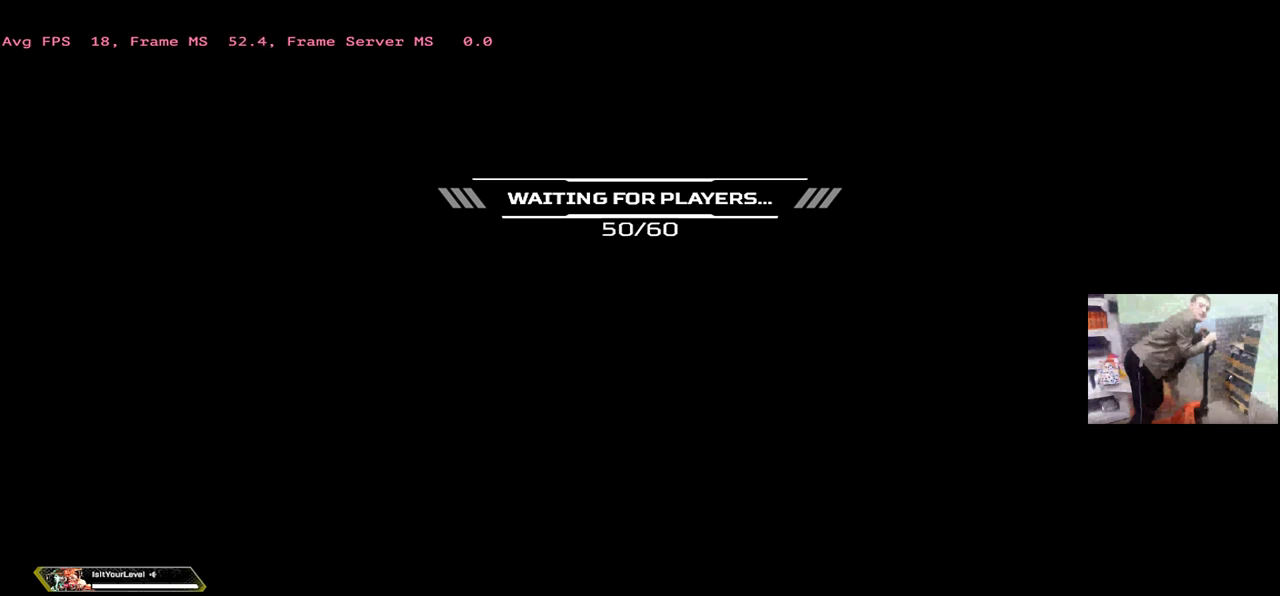
{"keys": [], "mouse": [], "events": []}
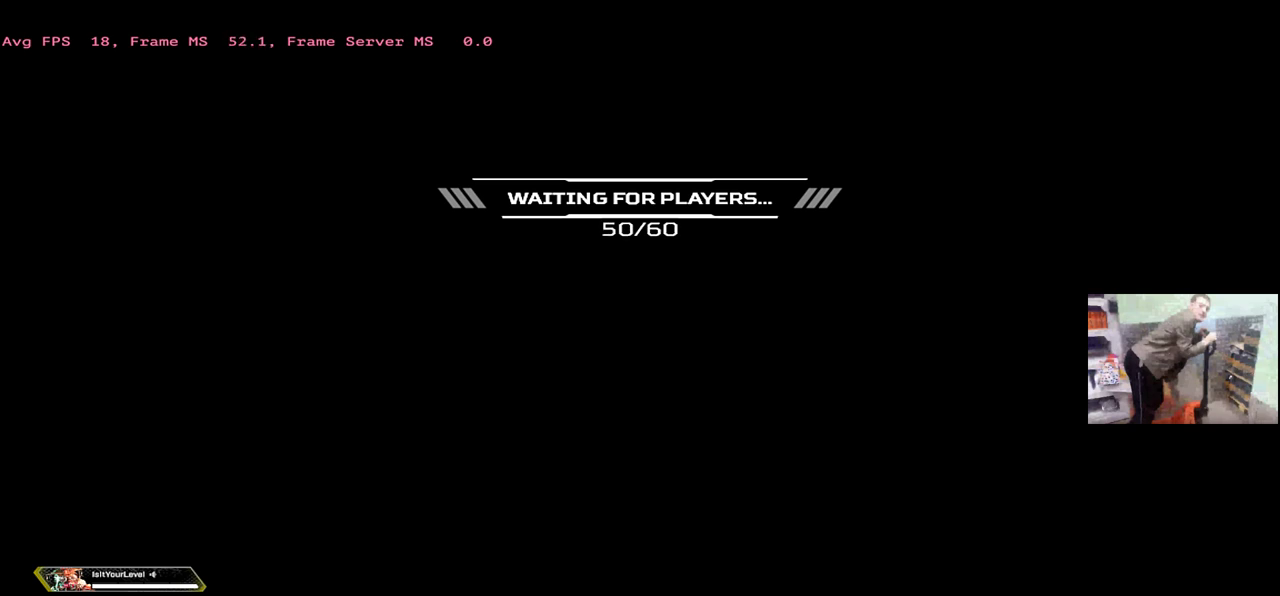
{"keys": [], "mouse": [], "events": []}
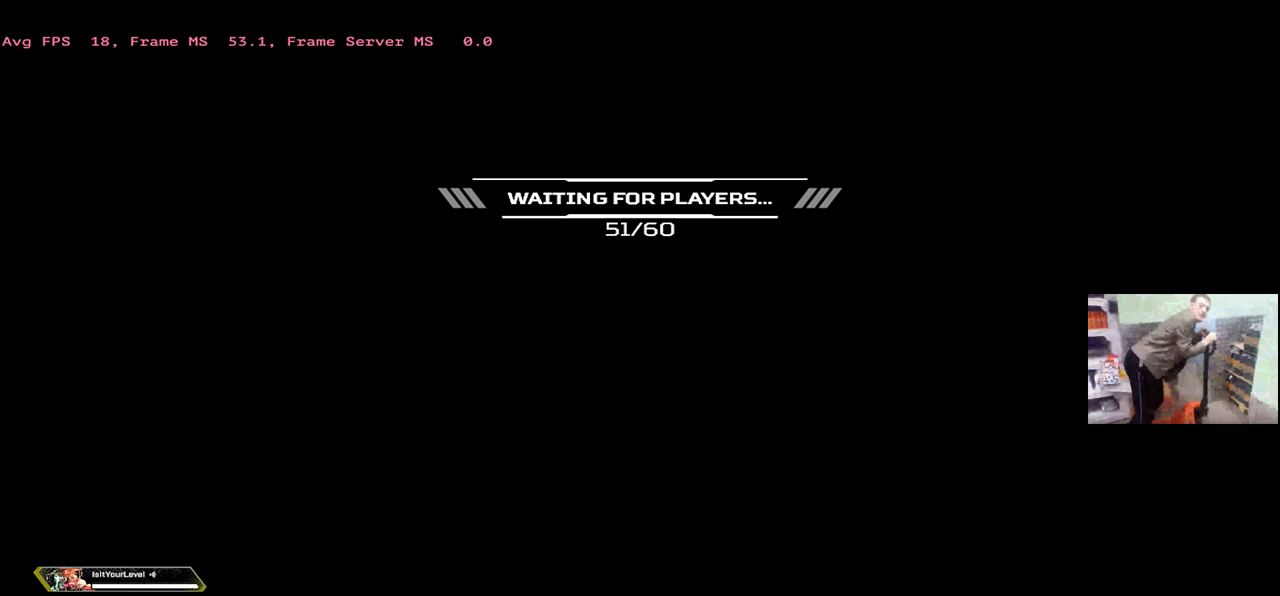
{"keys": [], "mouse": [], "events": []}
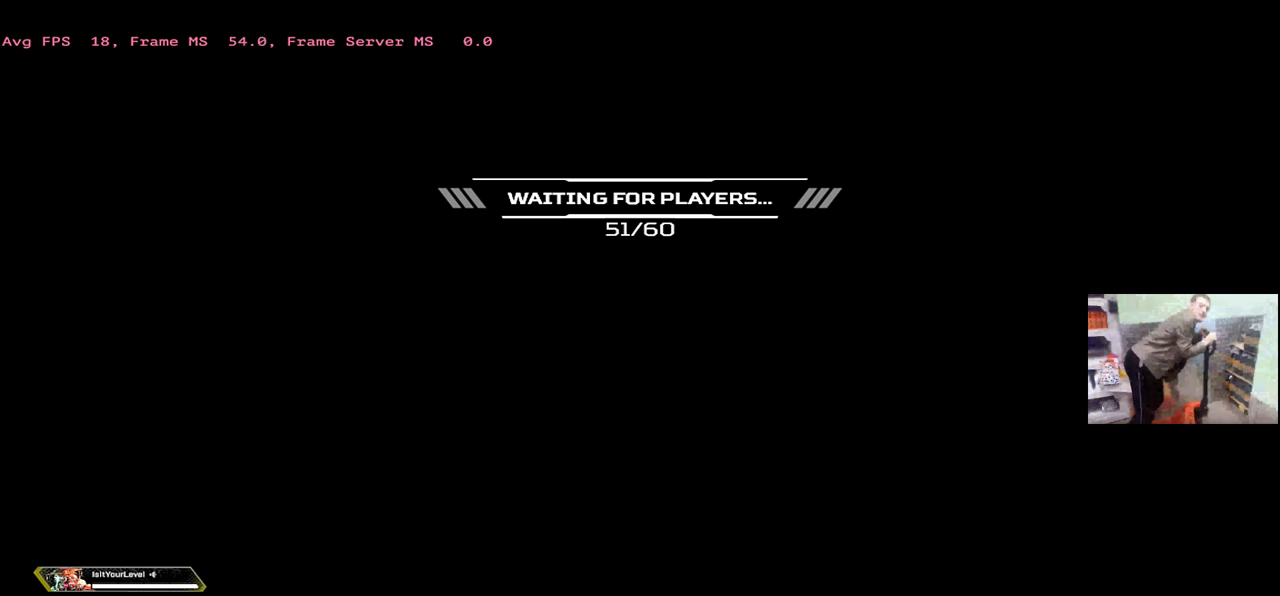
{"keys": [], "mouse": [], "events": []}
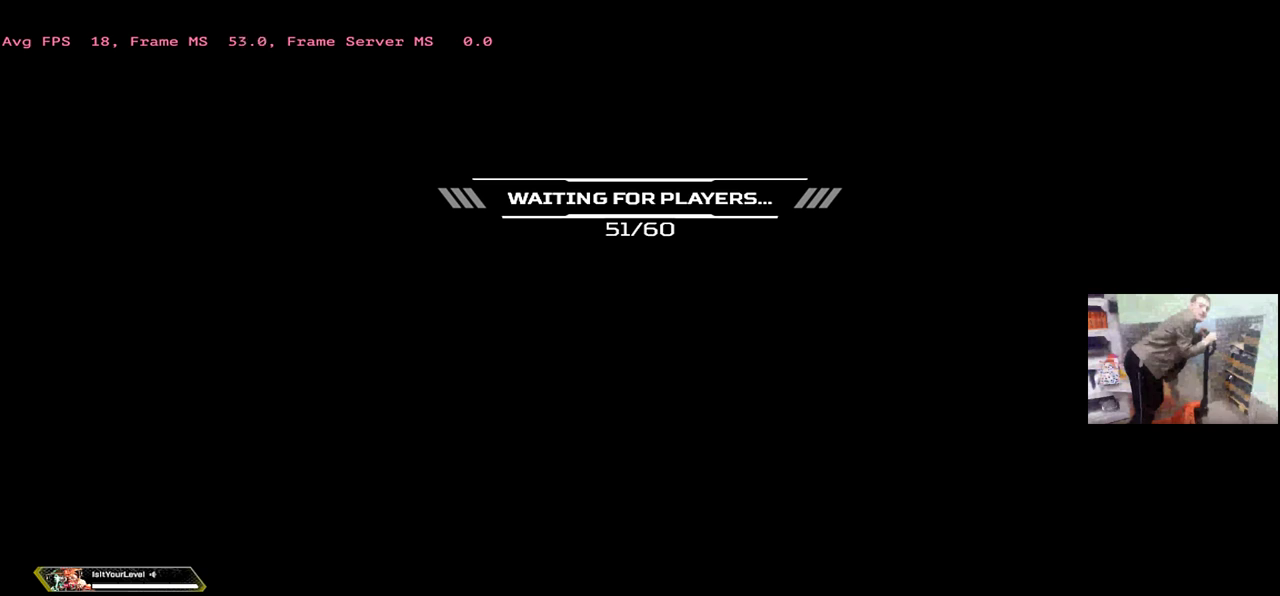
{"keys": [], "mouse": [], "events": []}
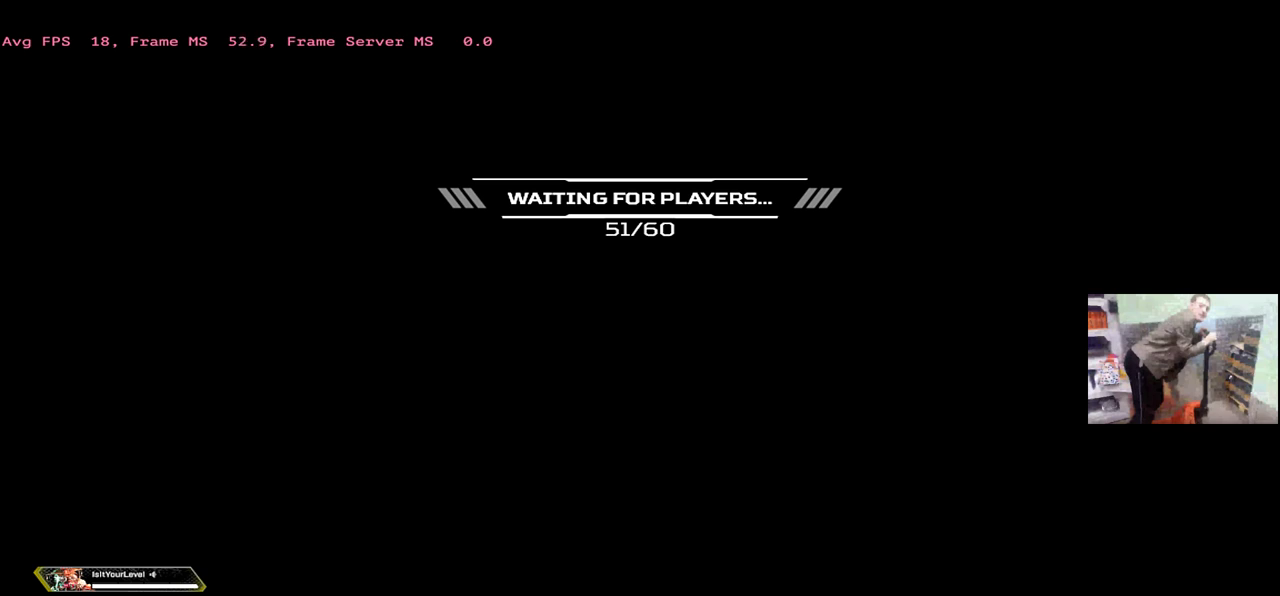
{"keys": [], "mouse": [], "events": []}
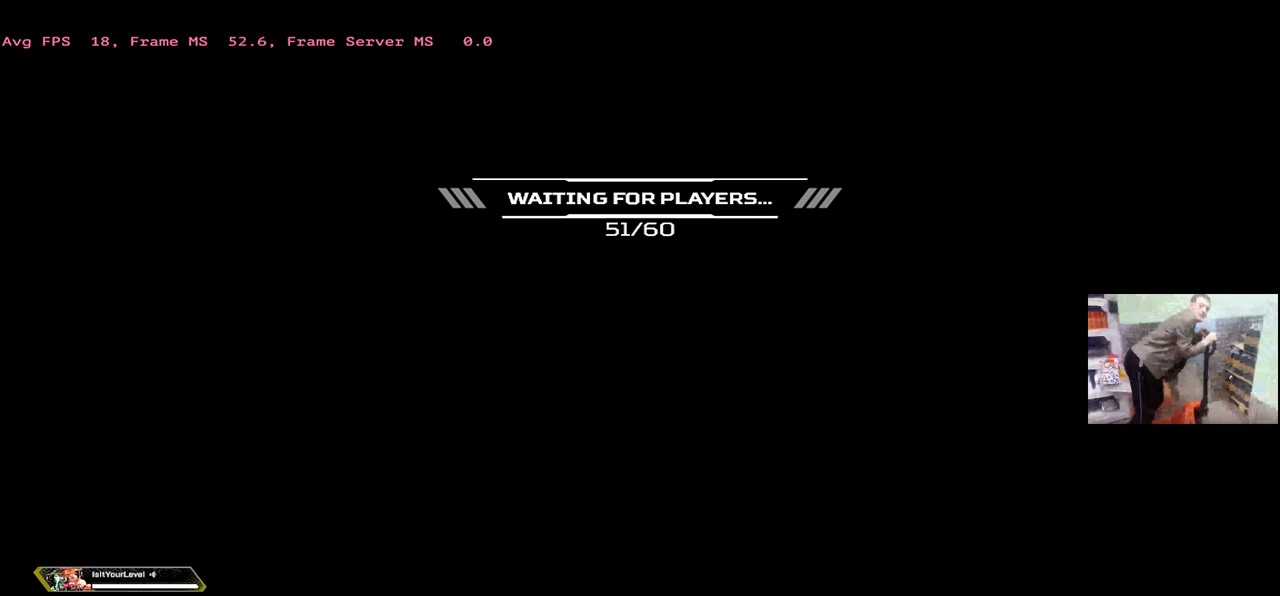
{"keys": [], "mouse": [], "events": []}
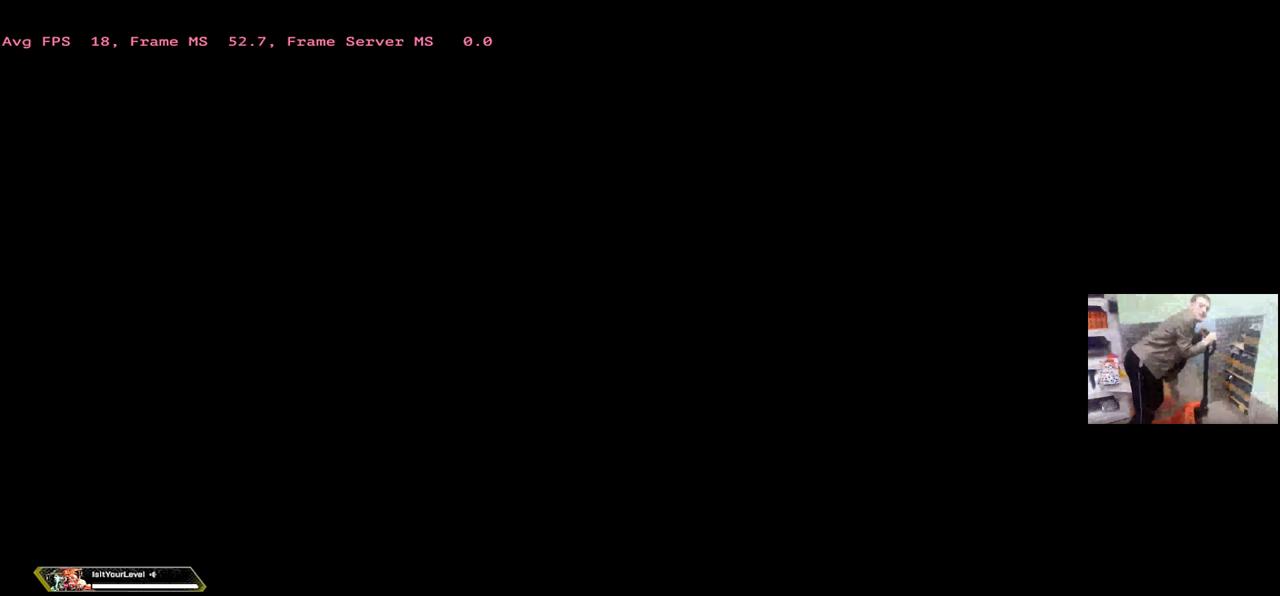
{"keys": [], "mouse": [], "events": []}
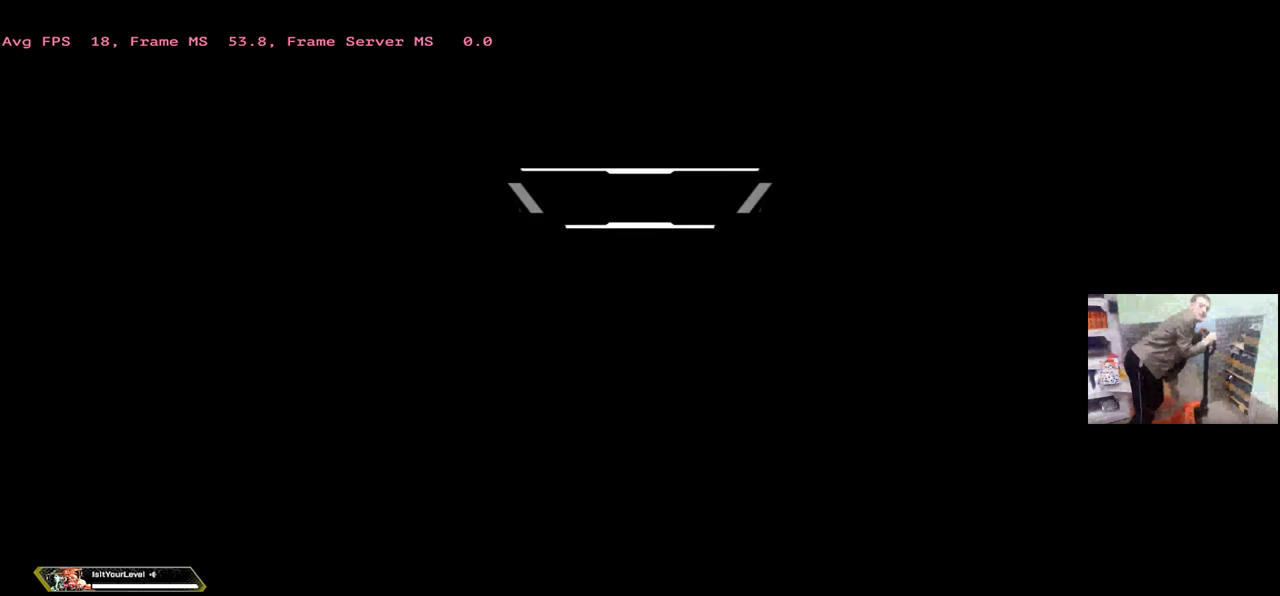
{"keys": [], "mouse": ["wheel"], "events": [[200, "mouse_wheel", "down"]]}
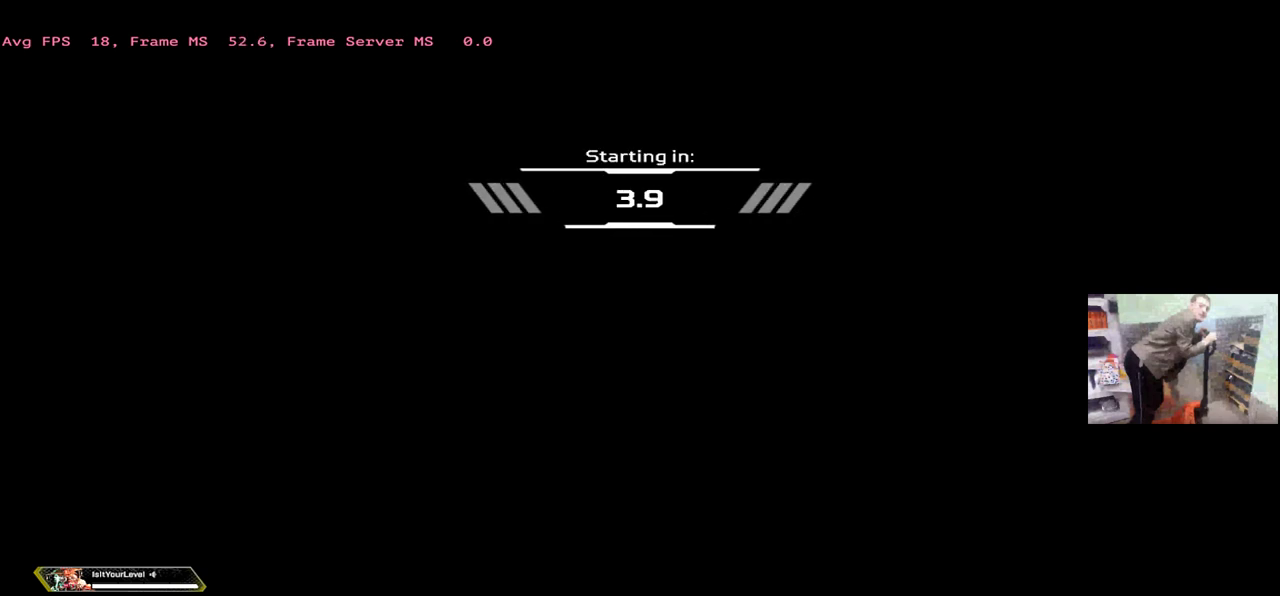
{"keys": [], "mouse": ["wheel"], "events": []}
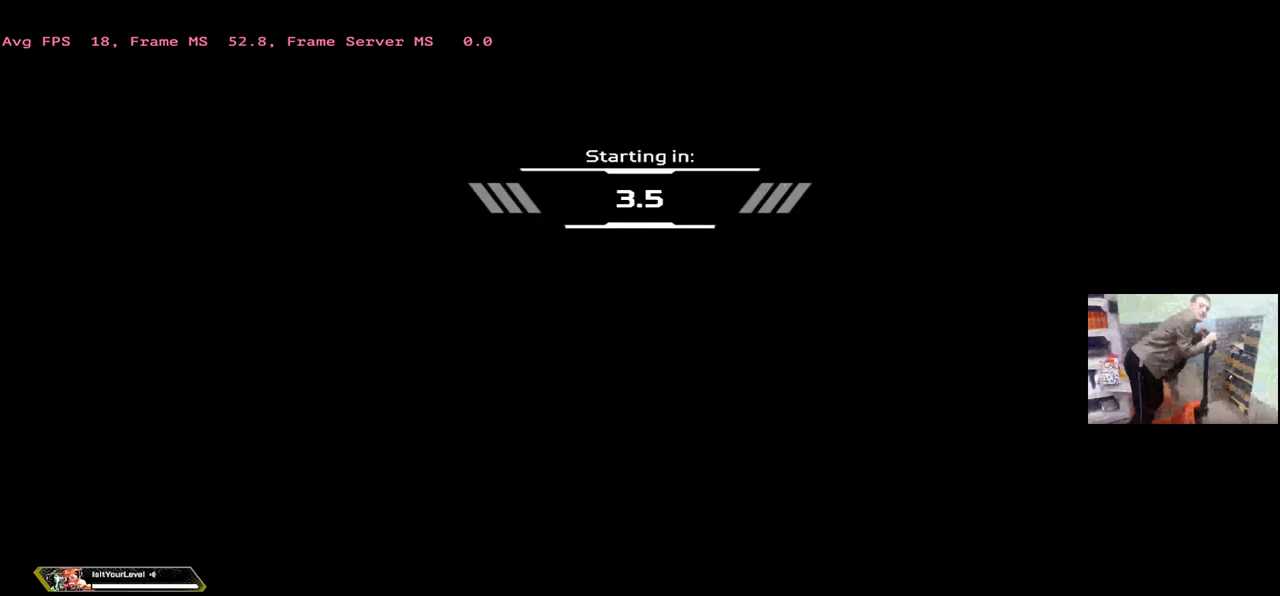
{"keys": [], "mouse": [], "events": [[284, "mouse_wheel", "up"]]}